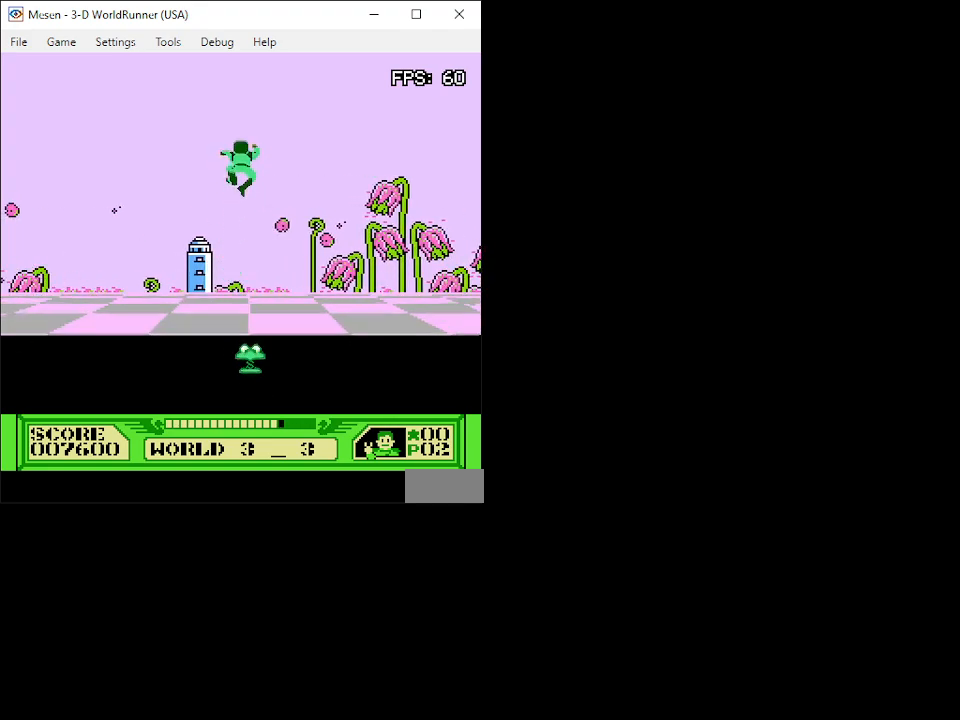
Gameplay with a controller (Nintendo layout); each line is a JSON object with the inputs held at the frame after it. "events" lists button and stick changes between this image and that frame as [ms after this image, input, new state], when the widget could be followed in between. Not read: L3 R3.
{"buttons": ["DPAD_UP"], "events": [[200, "DPAD_LEFT", "down"], [383, "DPAD_LEFT", "up"]]}
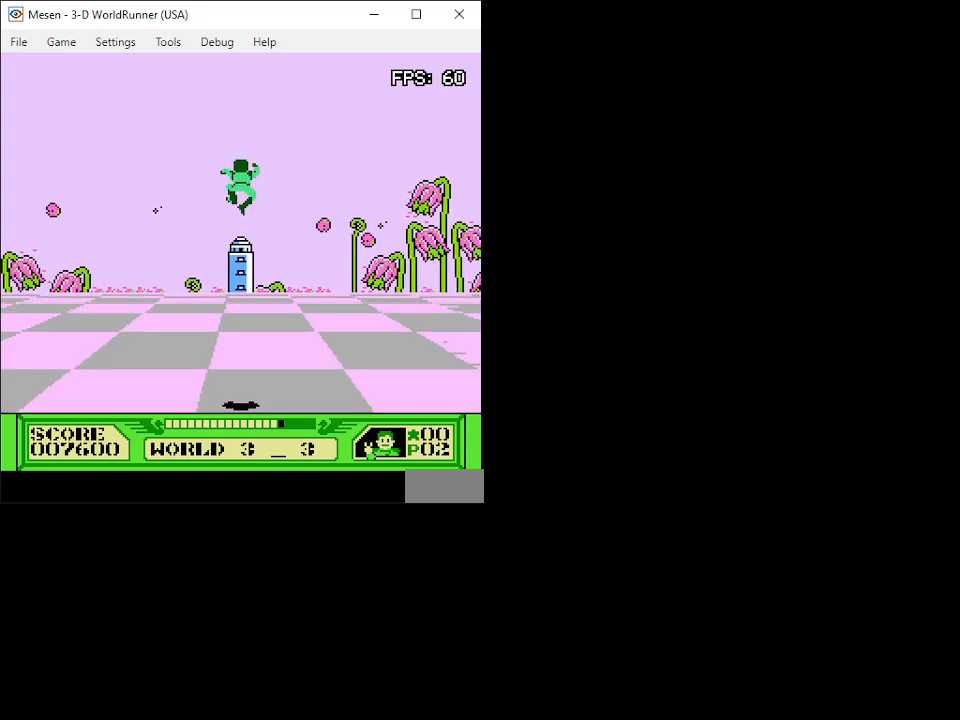
{"buttons": ["DPAD_UP"], "events": []}
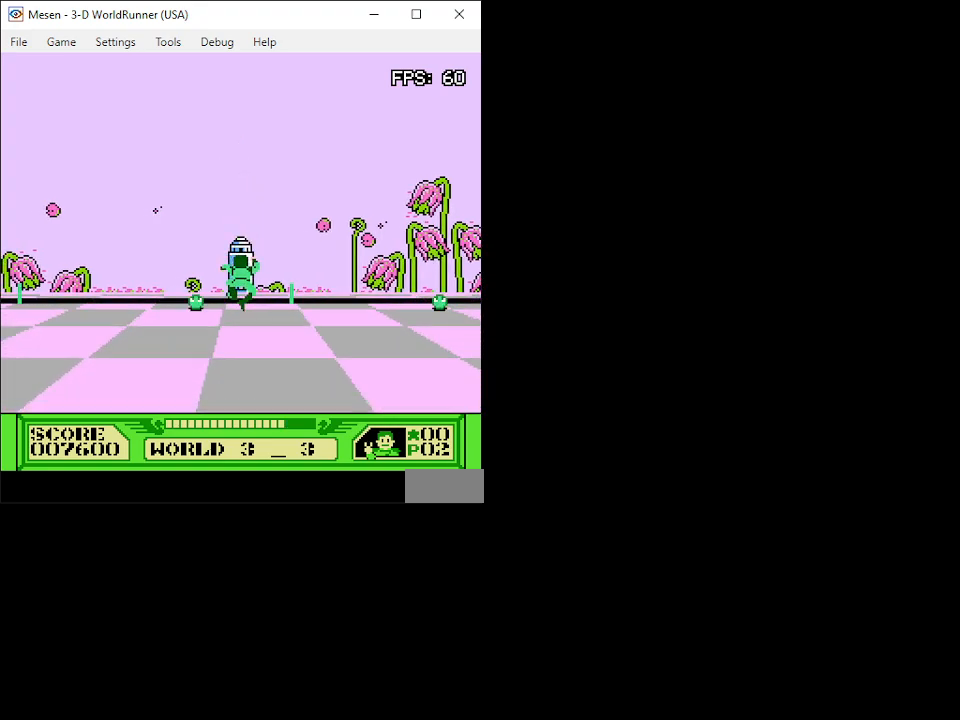
{"buttons": ["DPAD_UP", "DPAD_LEFT"], "events": [[100, "DPAD_LEFT", "down"], [417, "DPAD_LEFT", "up"], [467, "DPAD_LEFT", "down"]]}
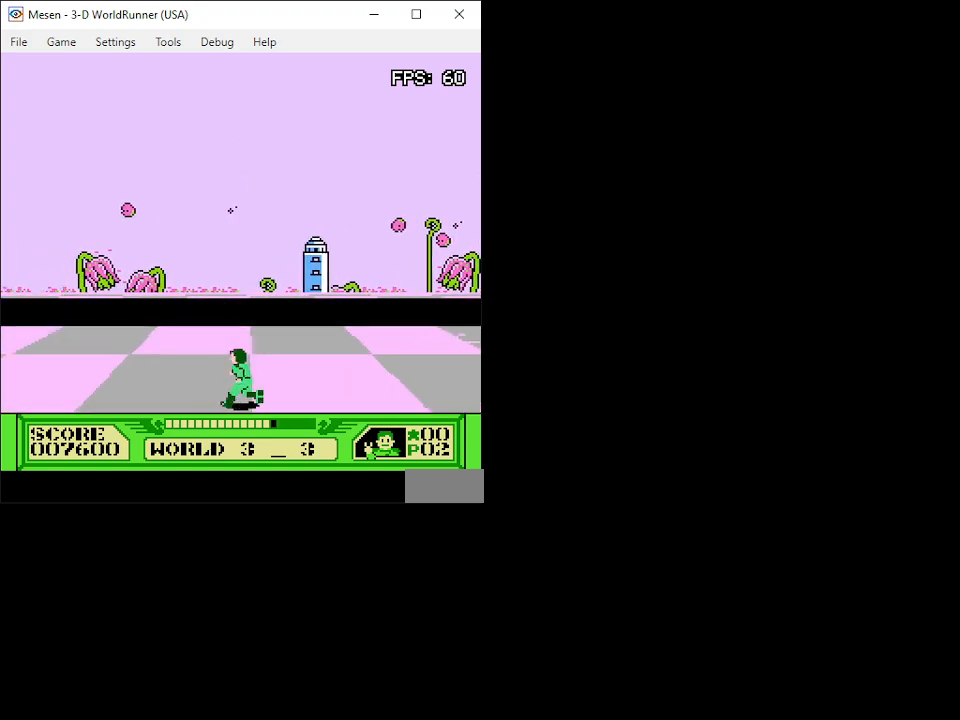
{"buttons": ["A", "DPAD_UP", "DPAD_RIGHT"], "events": [[317, "DPAD_LEFT", "up"], [317, "DPAD_RIGHT", "down"], [350, "A", "down"]]}
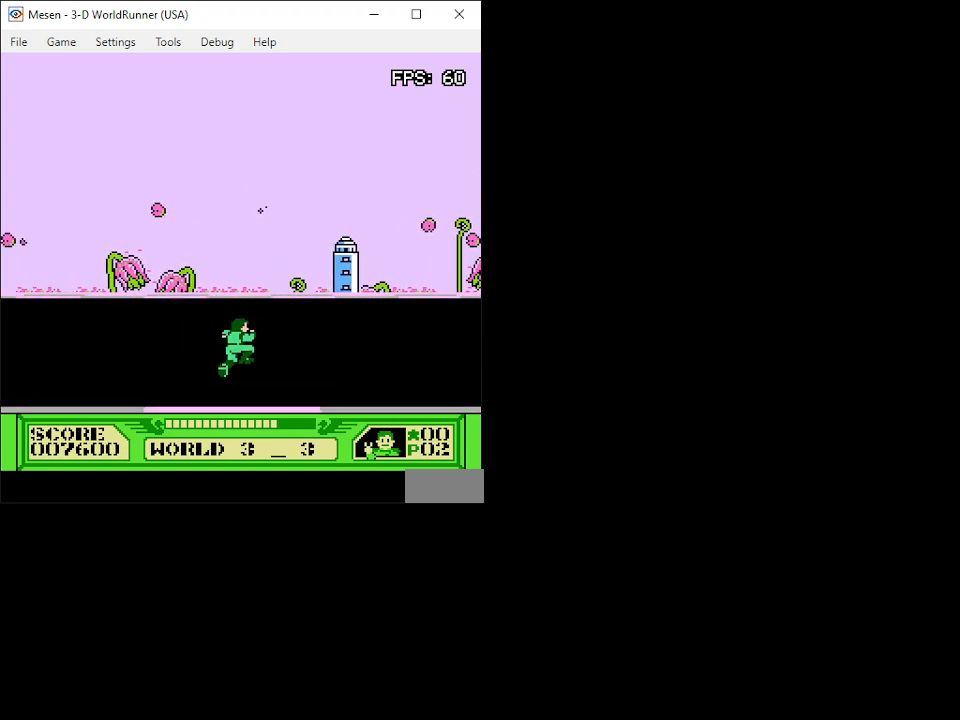
{"buttons": ["A", "DPAD_UP", "DPAD_RIGHT"], "events": []}
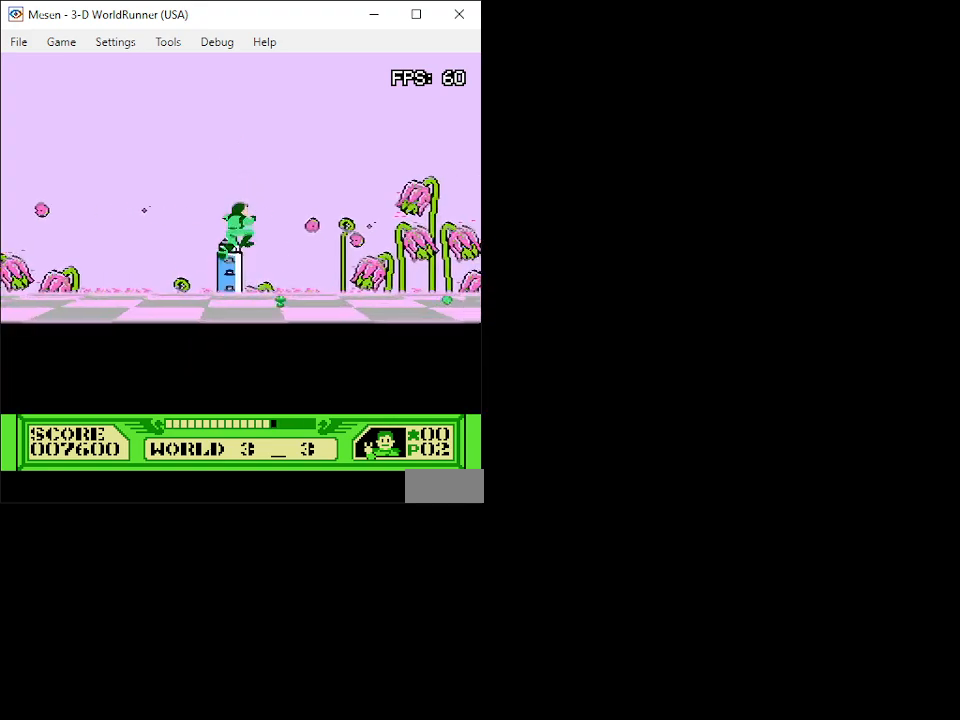
{"buttons": ["DPAD_UP"], "events": [[117, "A", "up"], [117, "DPAD_RIGHT", "up"]]}
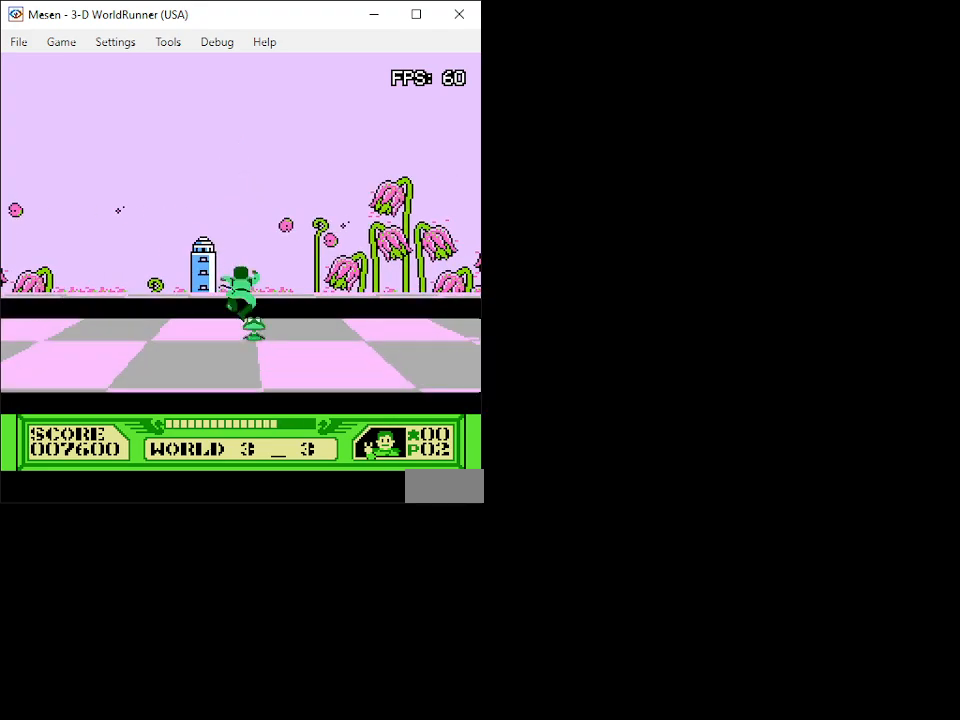
{"buttons": ["DPAD_UP"], "events": []}
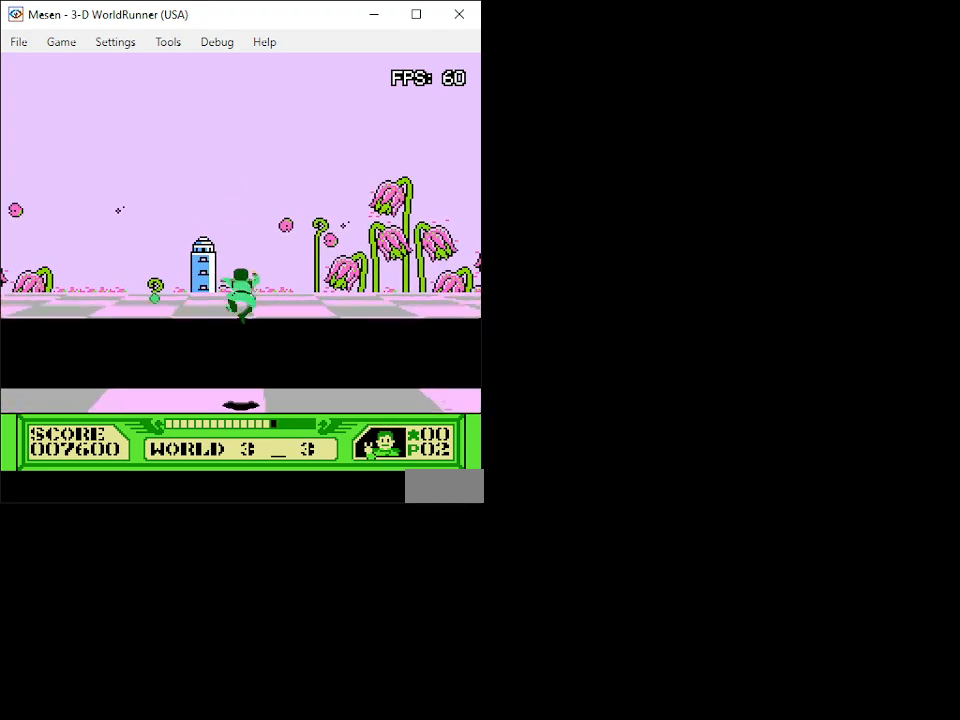
{"buttons": ["DPAD_UP"], "events": []}
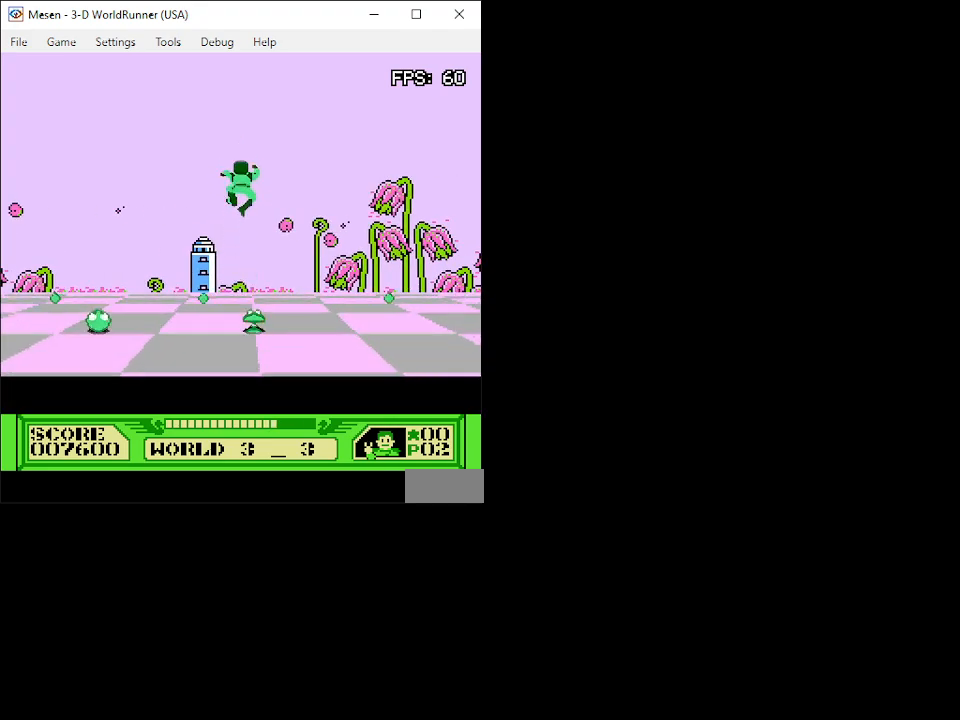
{"buttons": ["DPAD_UP"], "events": []}
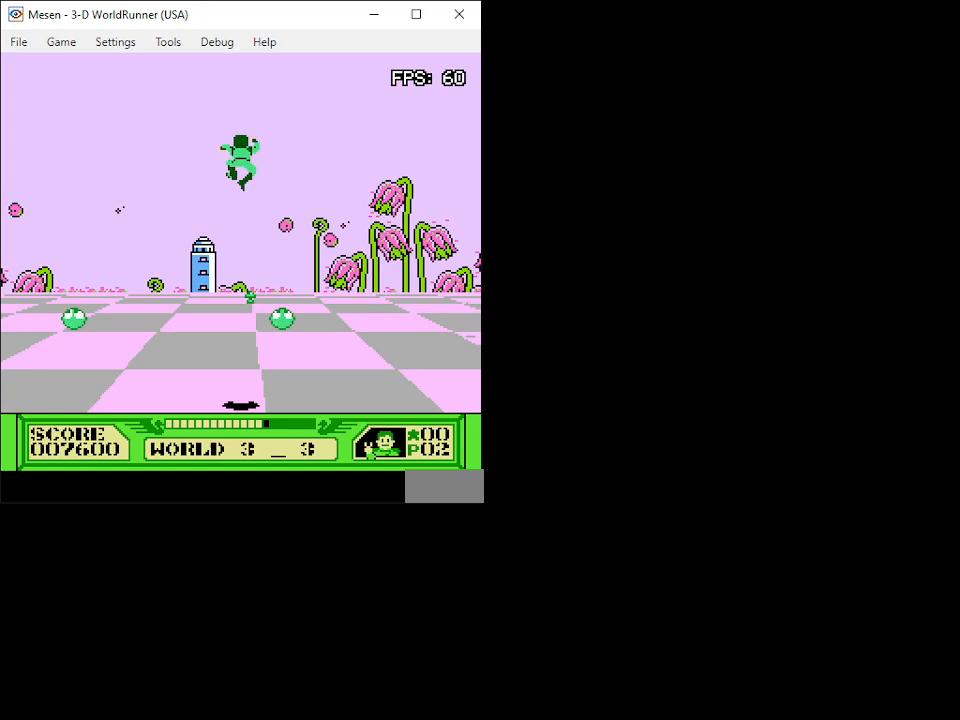
{"buttons": ["DPAD_UP"], "events": []}
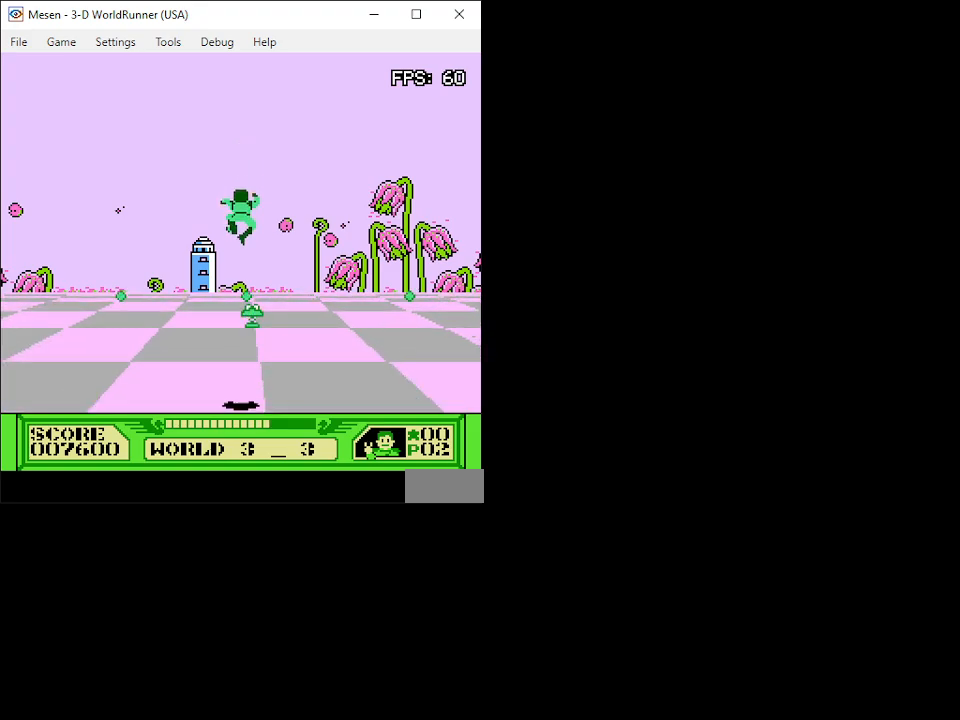
{"buttons": ["DPAD_UP"], "events": []}
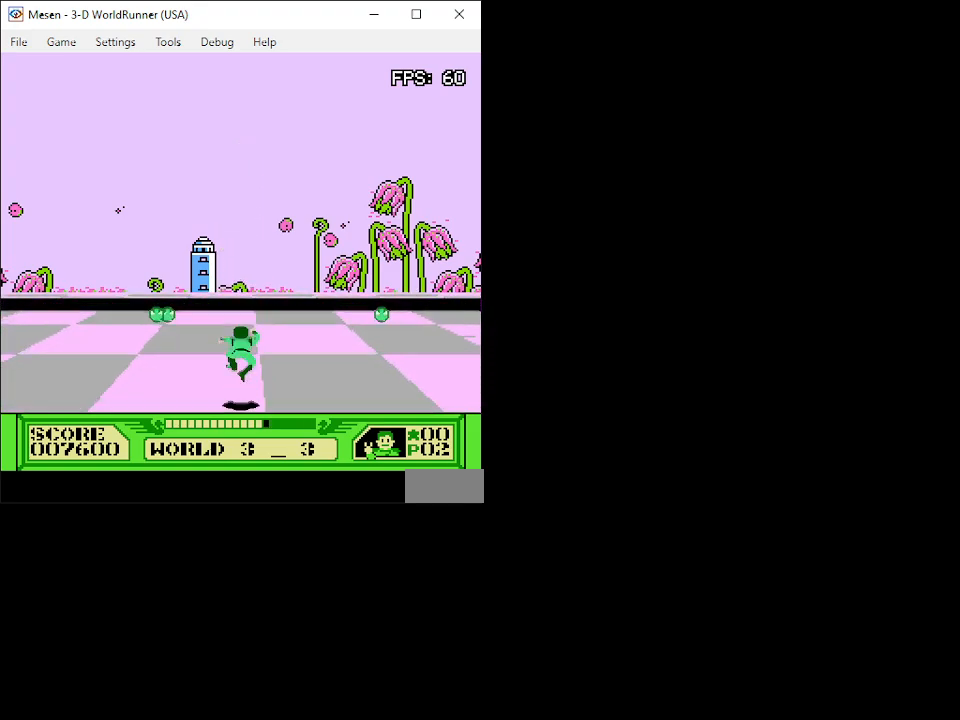
{"buttons": ["DPAD_UP"], "events": []}
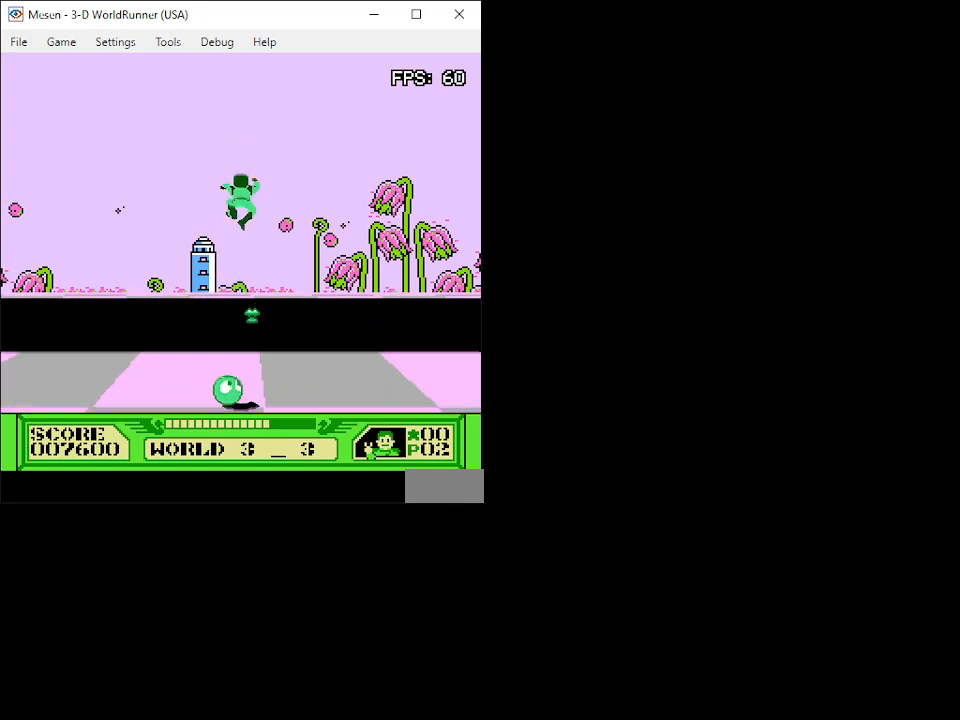
{"buttons": ["DPAD_UP"], "events": []}
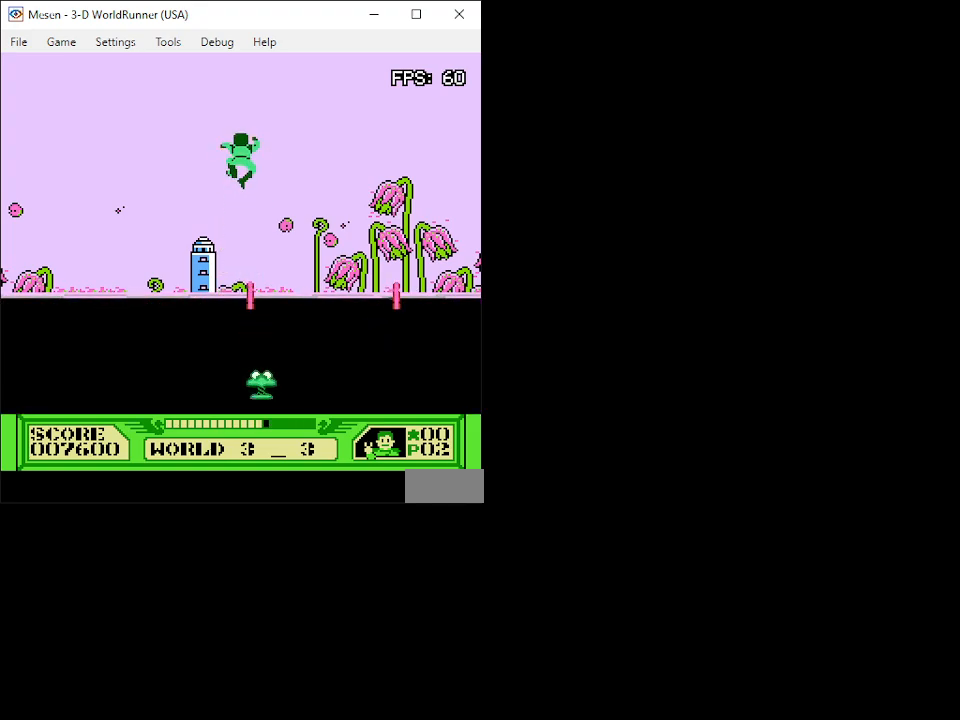
{"buttons": ["DPAD_UP", "DPAD_LEFT"], "events": [[133, "DPAD_LEFT", "down"]]}
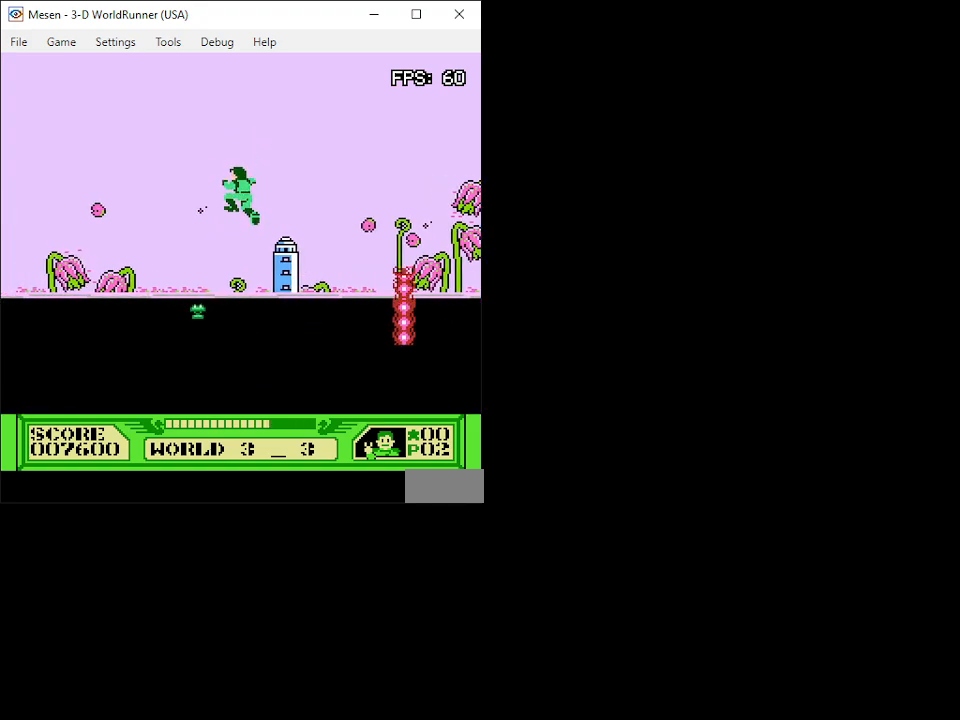
{"buttons": ["DPAD_UP"], "events": [[117, "DPAD_LEFT", "up"]]}
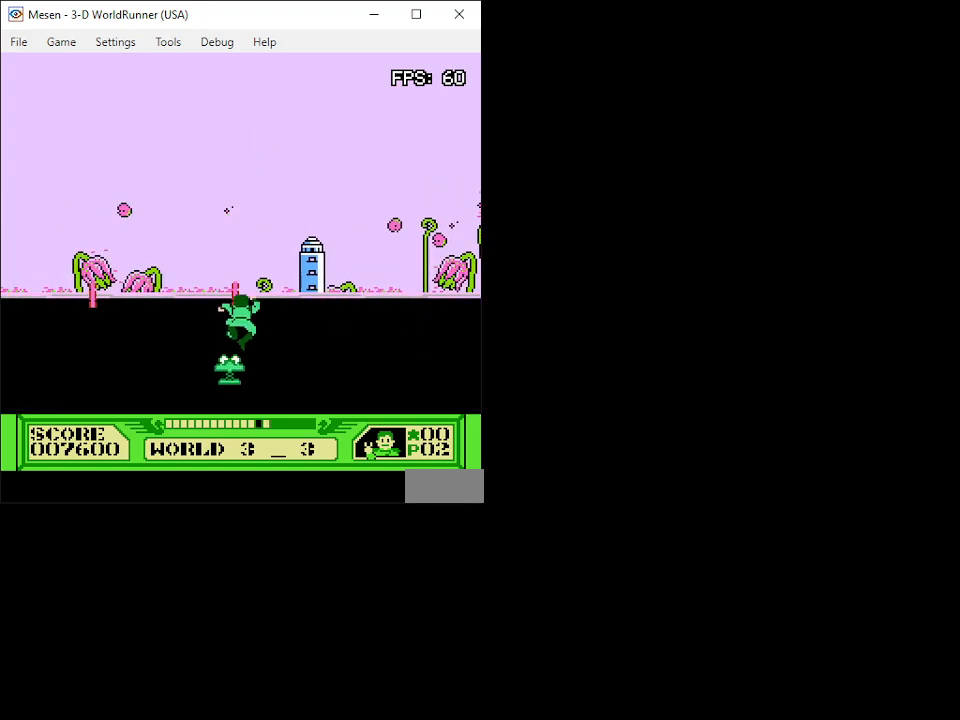
{"buttons": ["DPAD_UP", "DPAD_RIGHT"], "events": [[300, "DPAD_RIGHT", "down"]]}
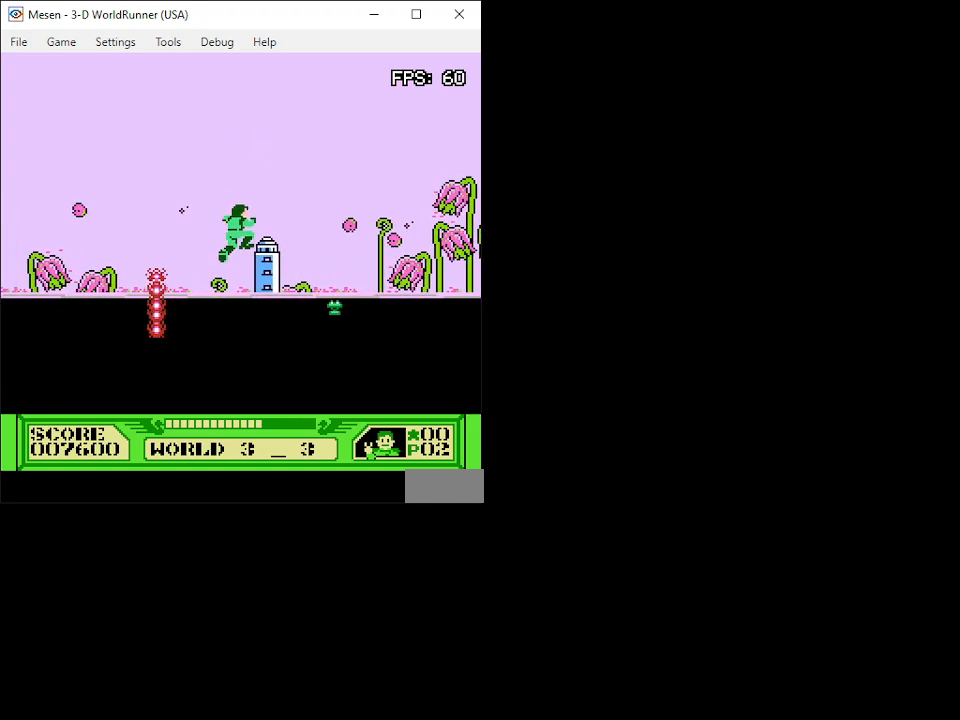
{"buttons": ["DPAD_UP"], "events": [[300, "DPAD_RIGHT", "up"]]}
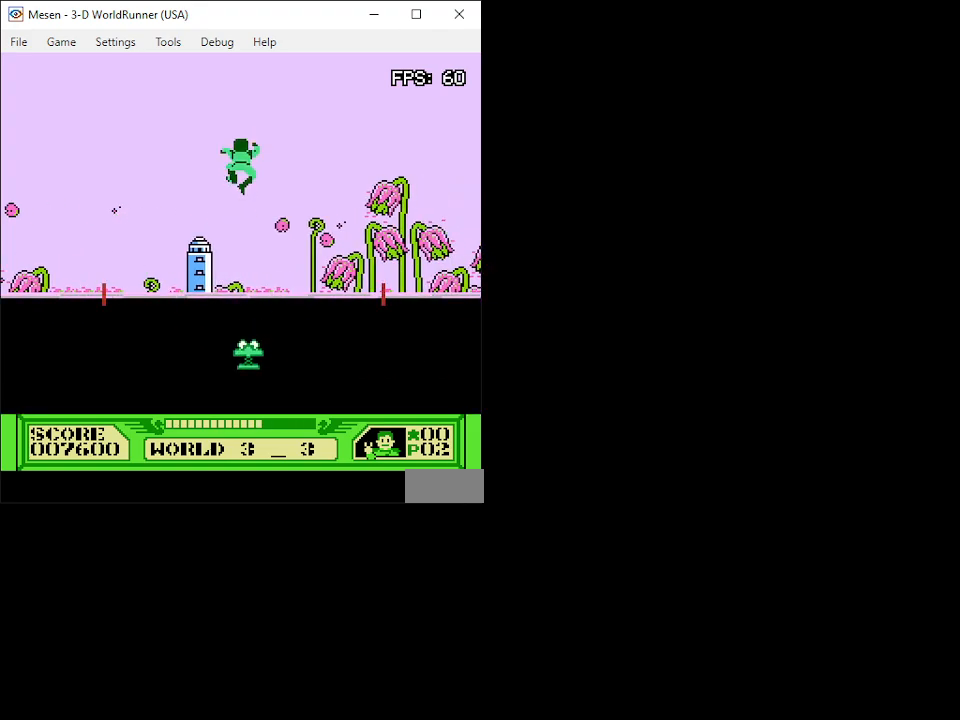
{"buttons": ["DPAD_UP"], "events": []}
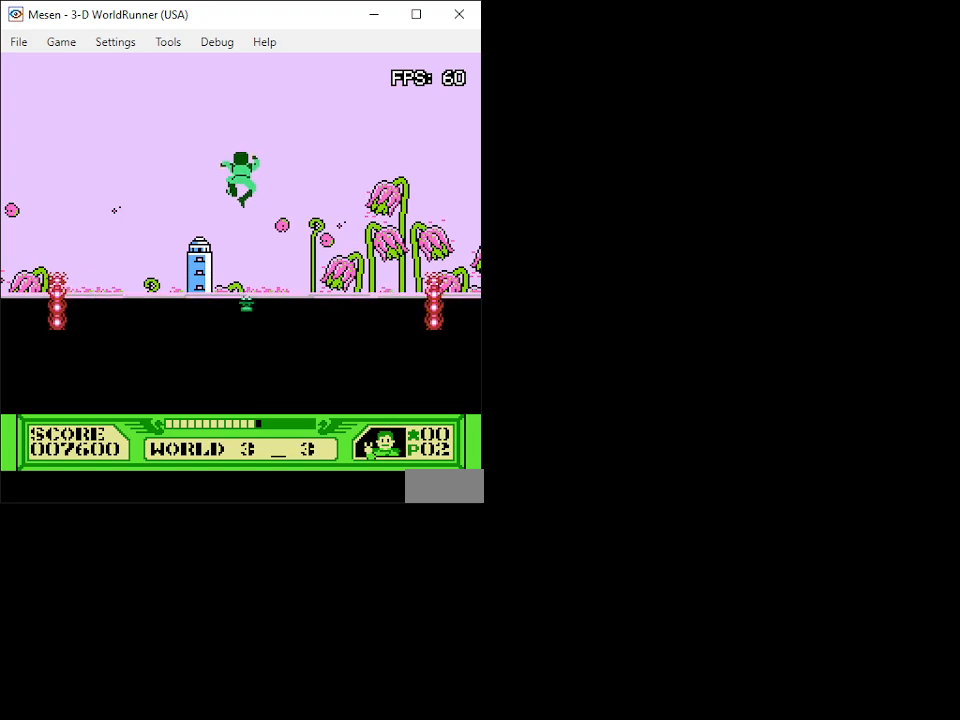
{"buttons": ["DPAD_UP"], "events": []}
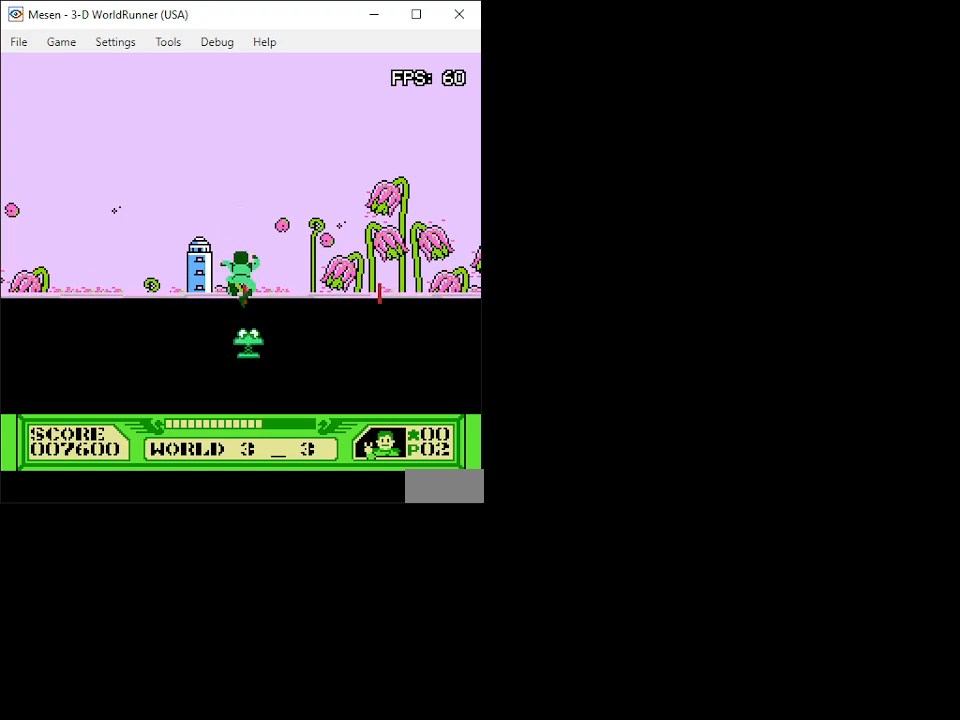
{"buttons": ["DPAD_UP", "DPAD_LEFT"], "events": [[417, "DPAD_LEFT", "down"]]}
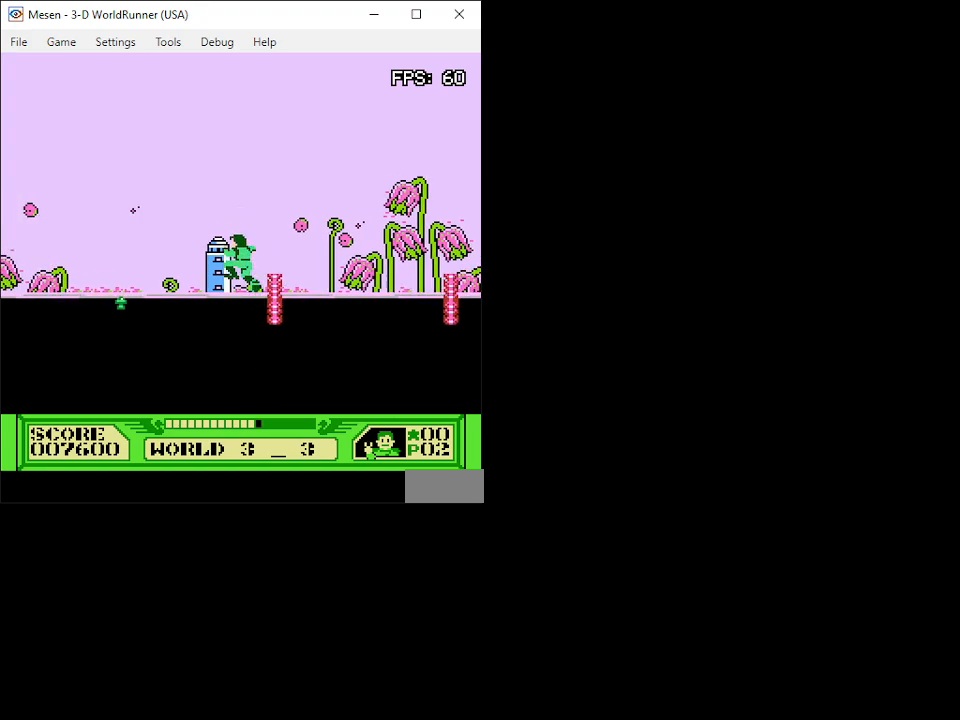
{"buttons": ["DPAD_UP"], "events": [[450, "DPAD_LEFT", "up"]]}
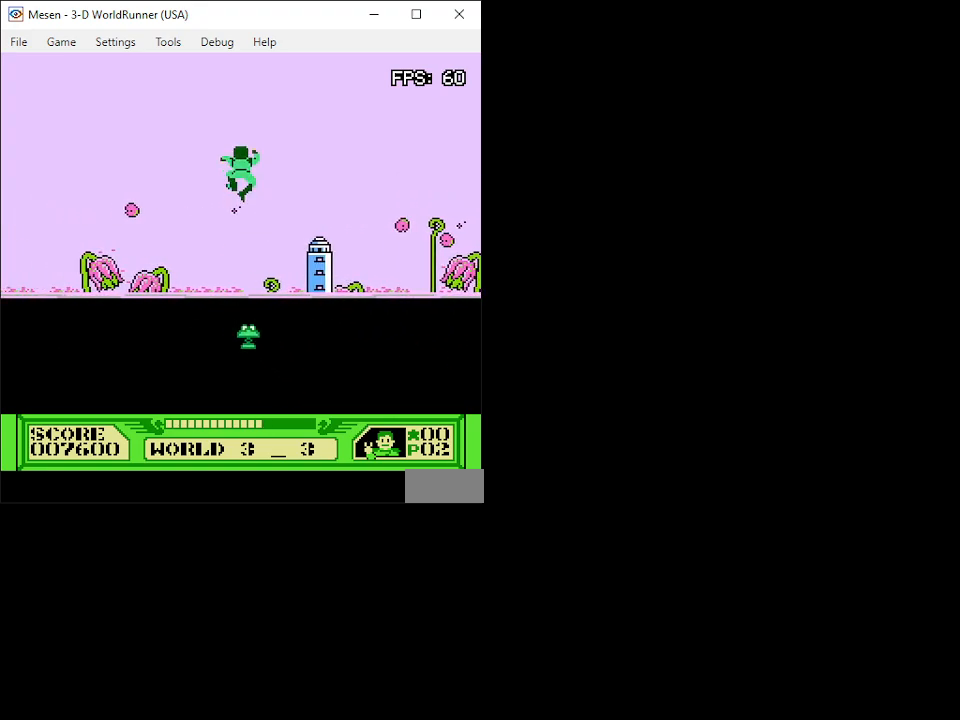
{"buttons": ["DPAD_UP"], "events": []}
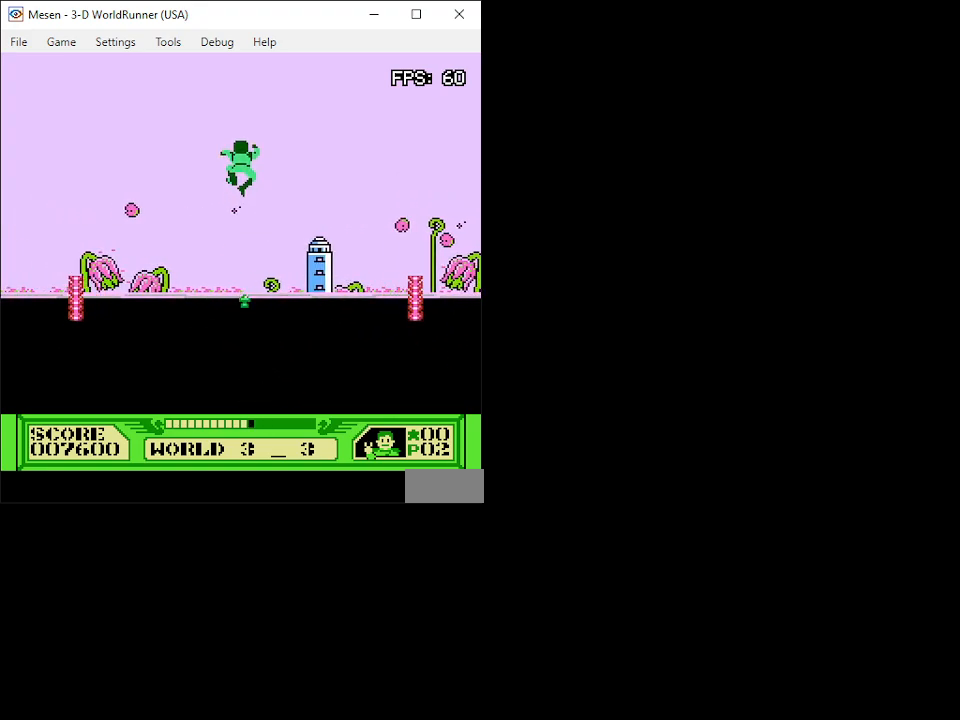
{"buttons": ["DPAD_UP"], "events": []}
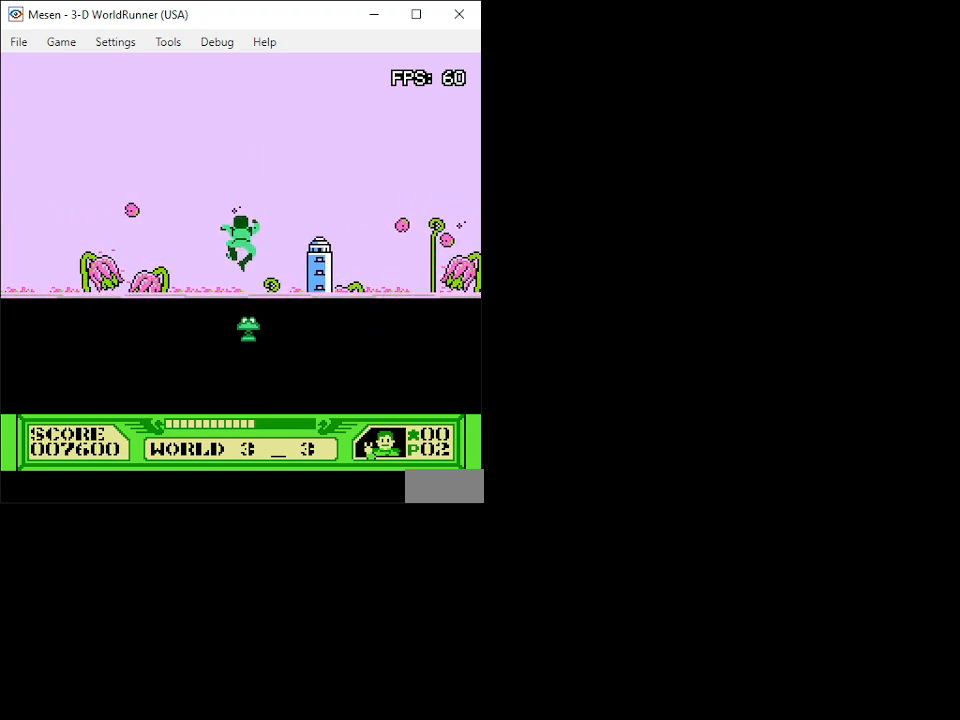
{"buttons": ["DPAD_UP"], "events": []}
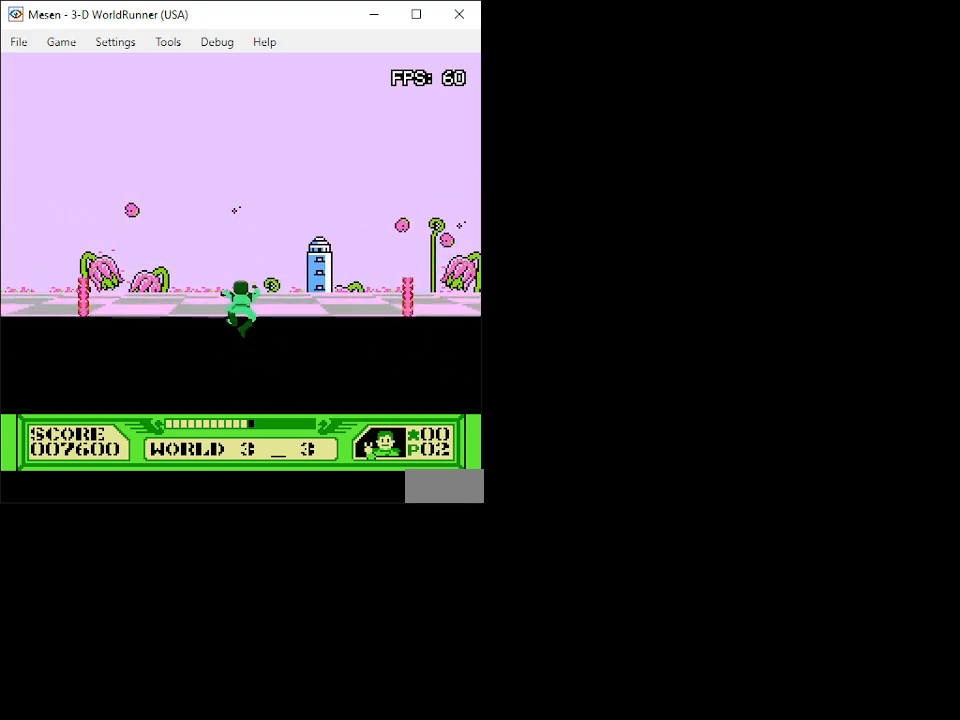
{"buttons": ["DPAD_UP"], "events": []}
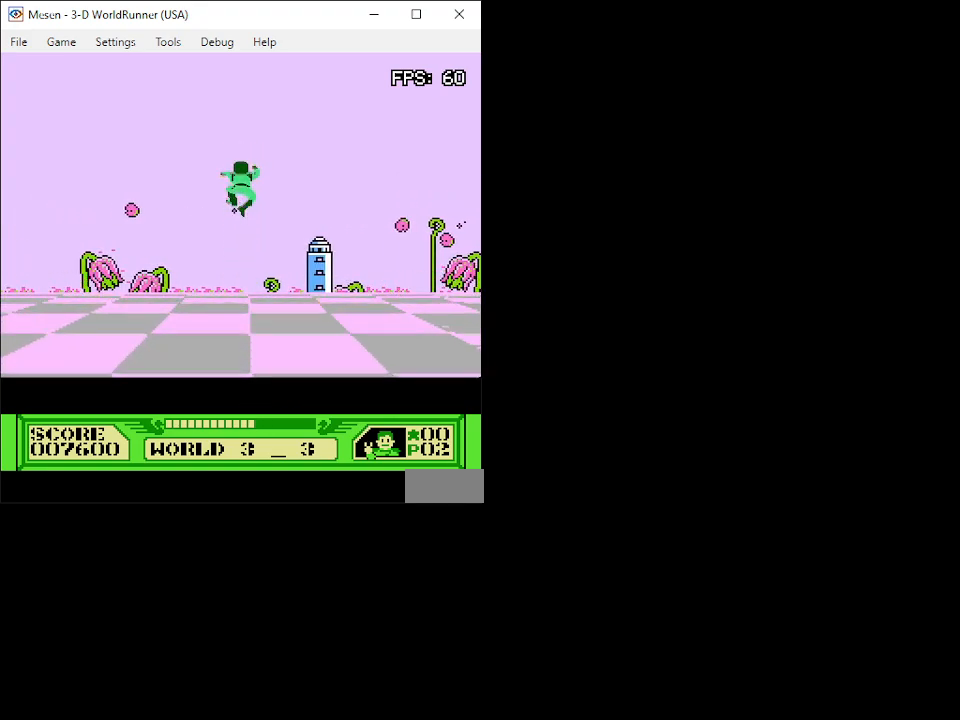
{"buttons": ["DPAD_UP"], "events": []}
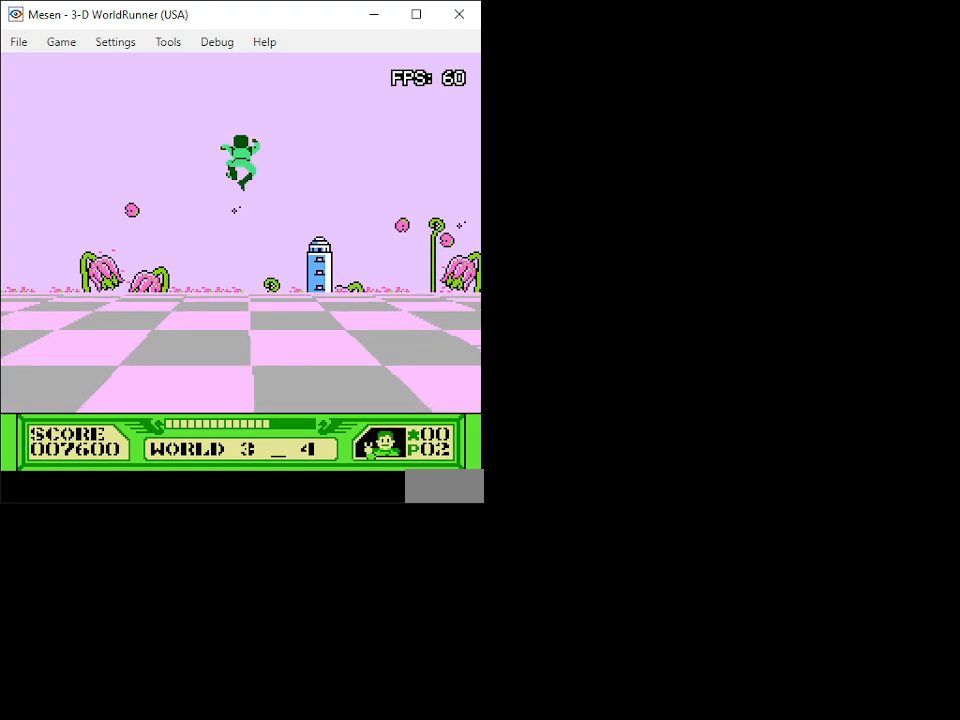
{"buttons": ["DPAD_UP"], "events": []}
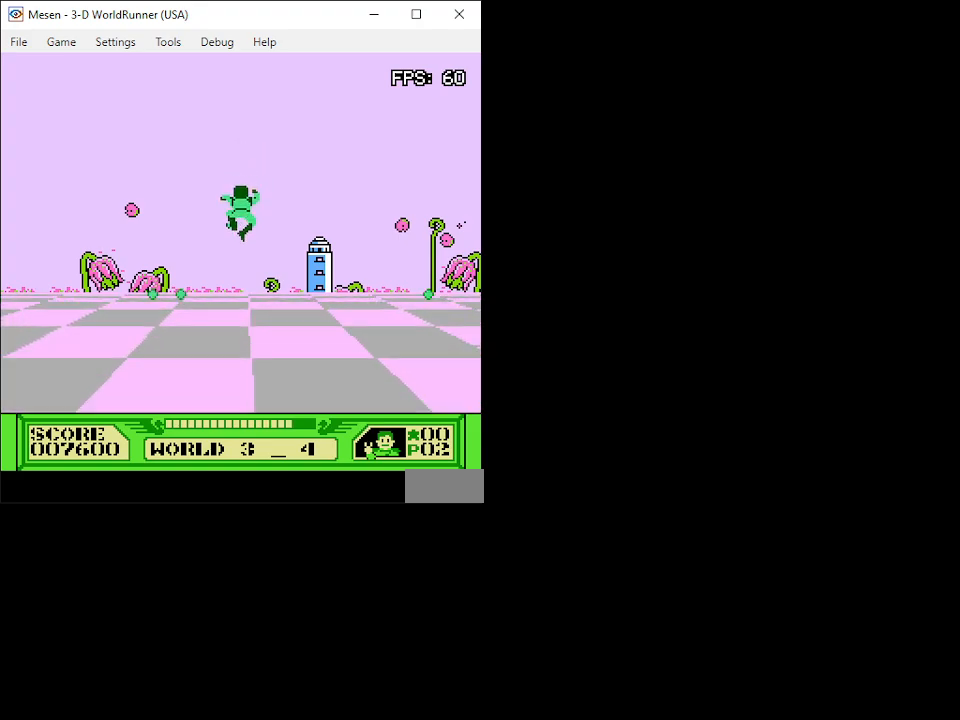
{"buttons": ["DPAD_UP", "DPAD_LEFT"], "events": [[367, "DPAD_LEFT", "down"]]}
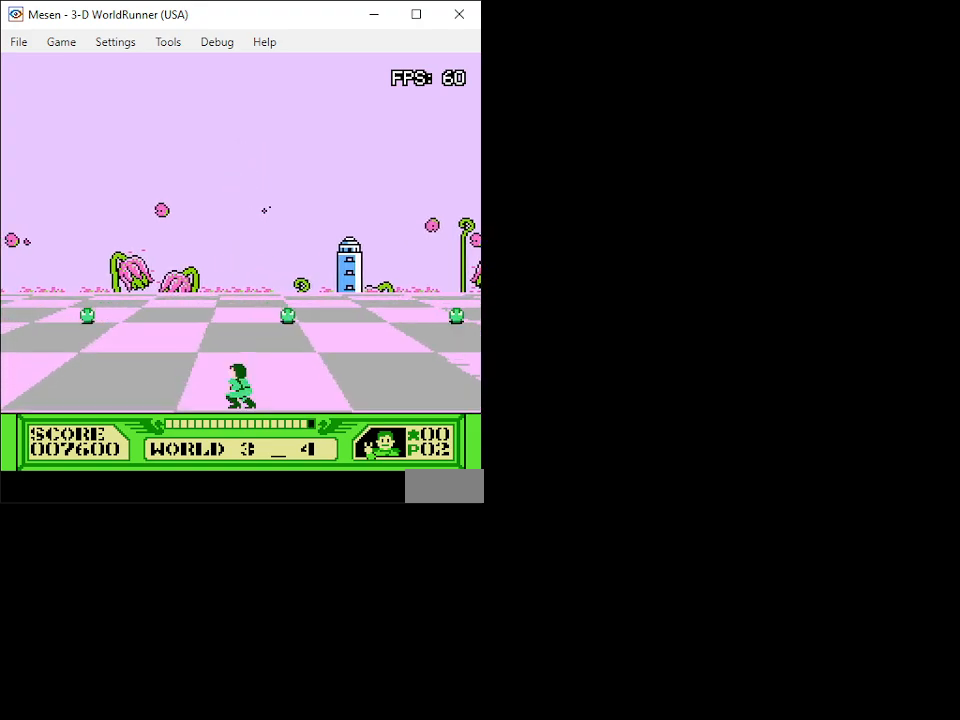
{"buttons": ["A", "DPAD_UP"], "events": [[150, "DPAD_LEFT", "up"], [500, "A", "down"]]}
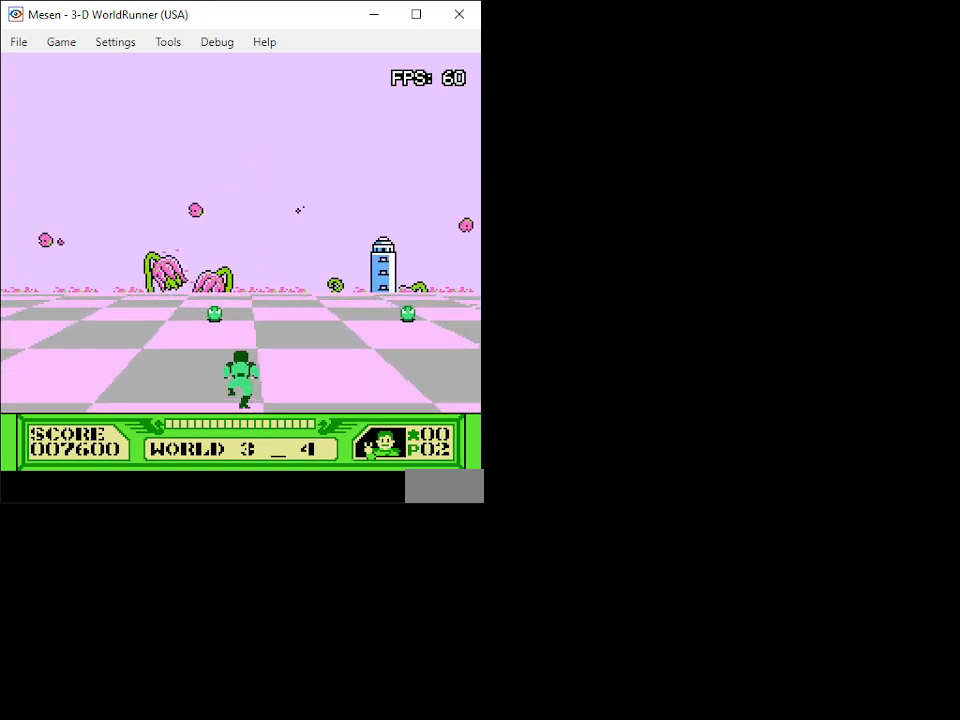
{"buttons": ["A", "DPAD_UP", "DPAD_RIGHT"], "events": [[167, "DPAD_RIGHT", "down"], [283, "DPAD_RIGHT", "up"], [467, "DPAD_RIGHT", "down"]]}